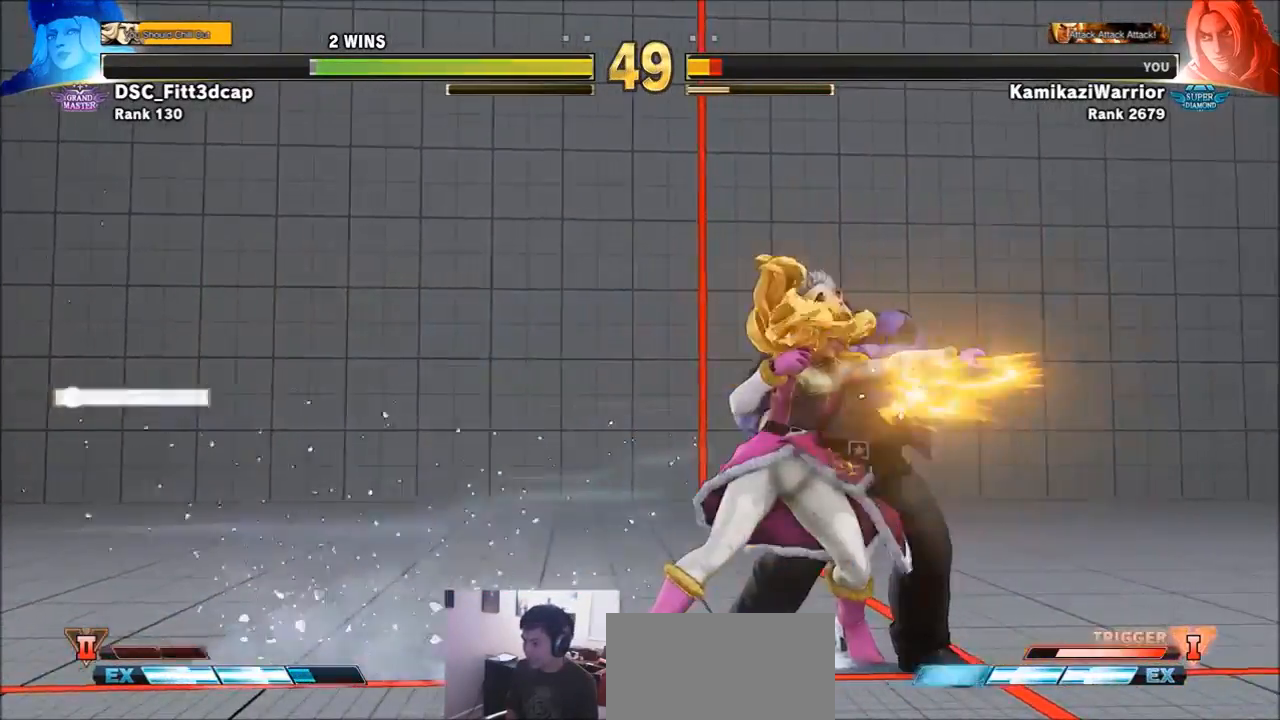
Gameplay with a controller (arcade stick); each line is a JSON object with the inputs held at the frame after it. "events" lists button and stick changes between this image and that frame as [ms after this image, input, new state], when the widget could be followed in between. Not read: L3 R3.
{"buttons": [], "left_stick": "down-right", "events": [[33, "L2", "up"], [183, "R1", "up"], [183, "TRIANGLE", "up"], [267, "left_stick", "right"], [383, "left_stick", "down-right"]]}
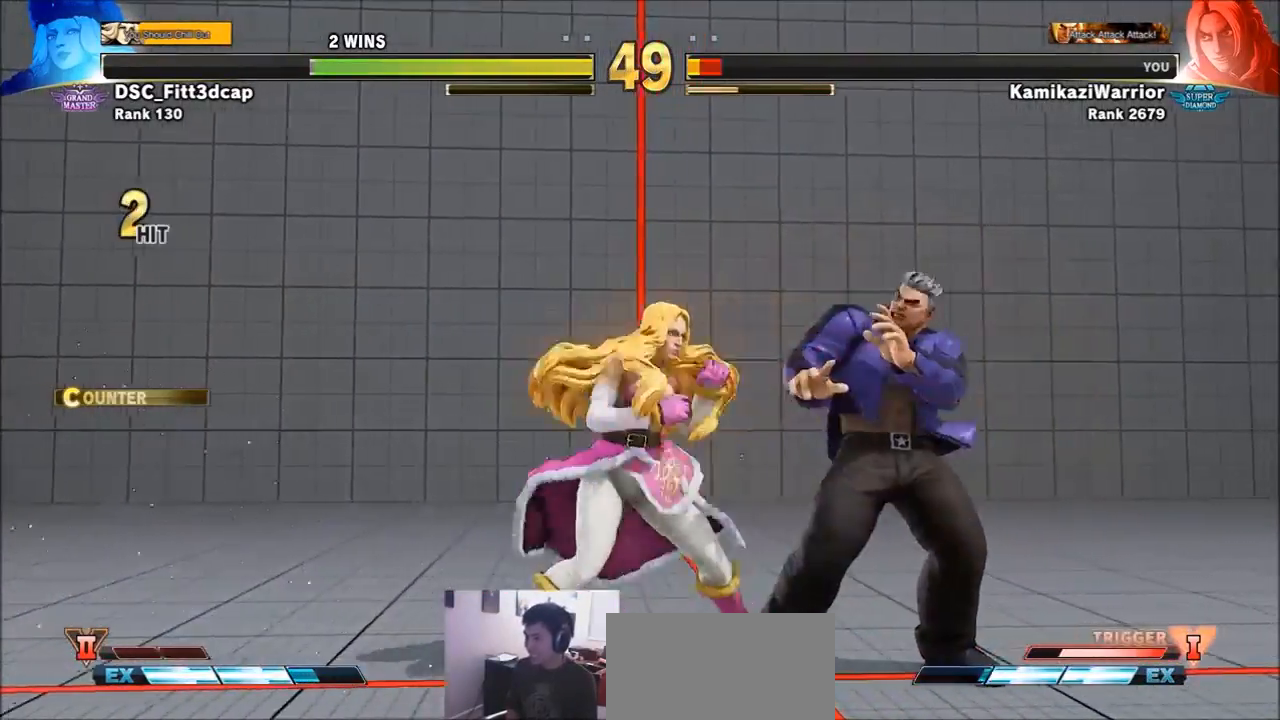
{"buttons": [], "left_stick": "down-right", "events": []}
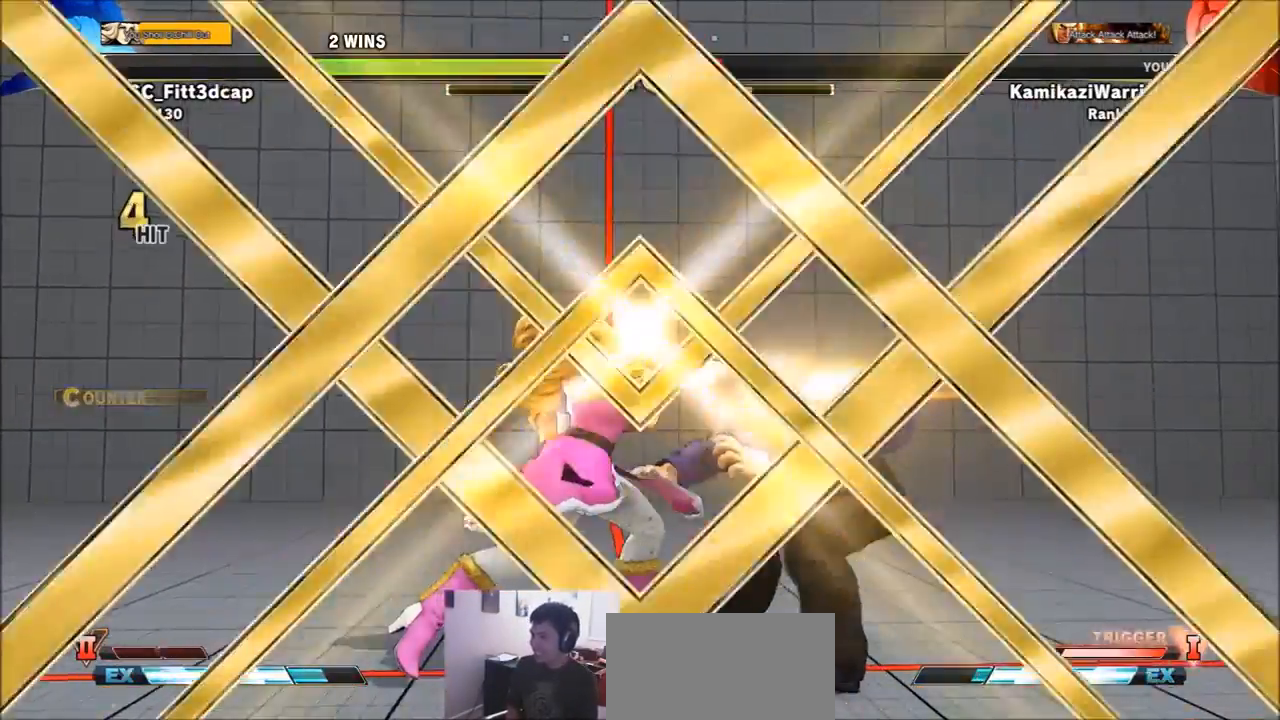
{"buttons": ["CROSS", "CIRCLE", "SQUARE"], "left_stick": "center", "events": [[267, "left_stick", "center"], [500, "CIRCLE", "down"], [500, "CROSS", "down"], [500, "SQUARE", "down"]]}
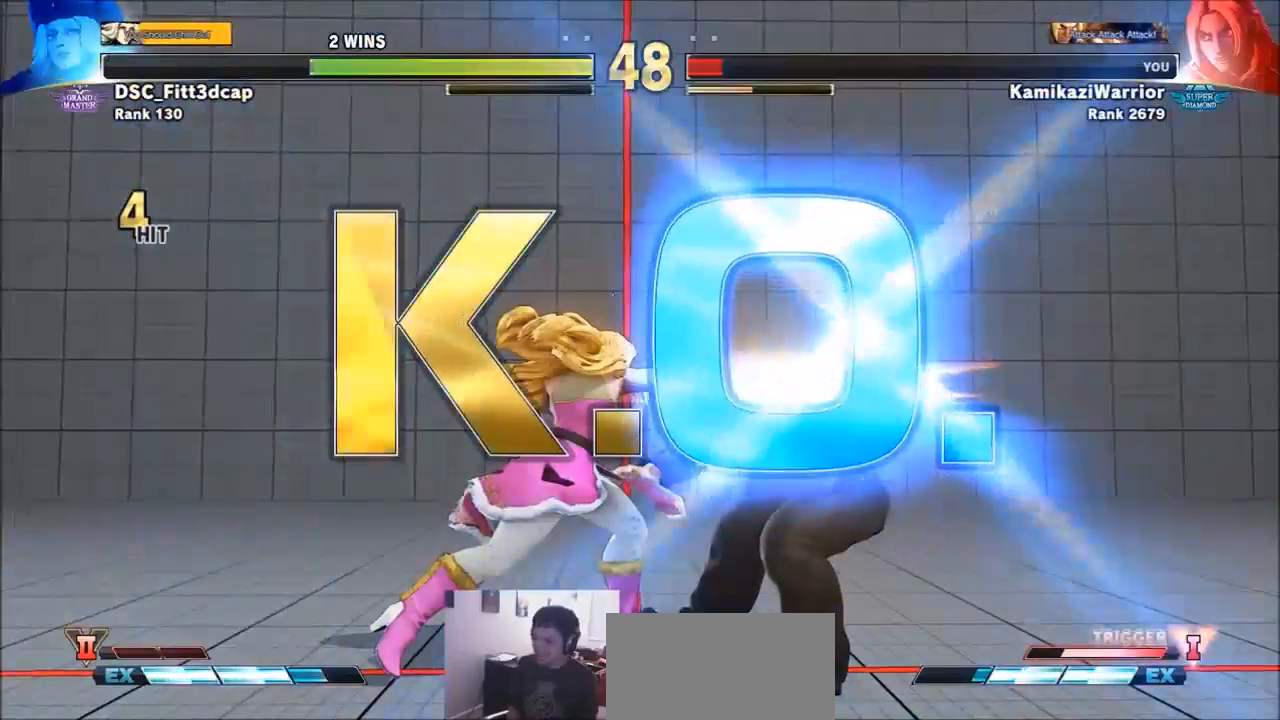
{"buttons": [], "left_stick": "center", "events": [[67, "CIRCLE", "up"], [67, "CROSS", "up"], [67, "SQUARE", "up"]]}
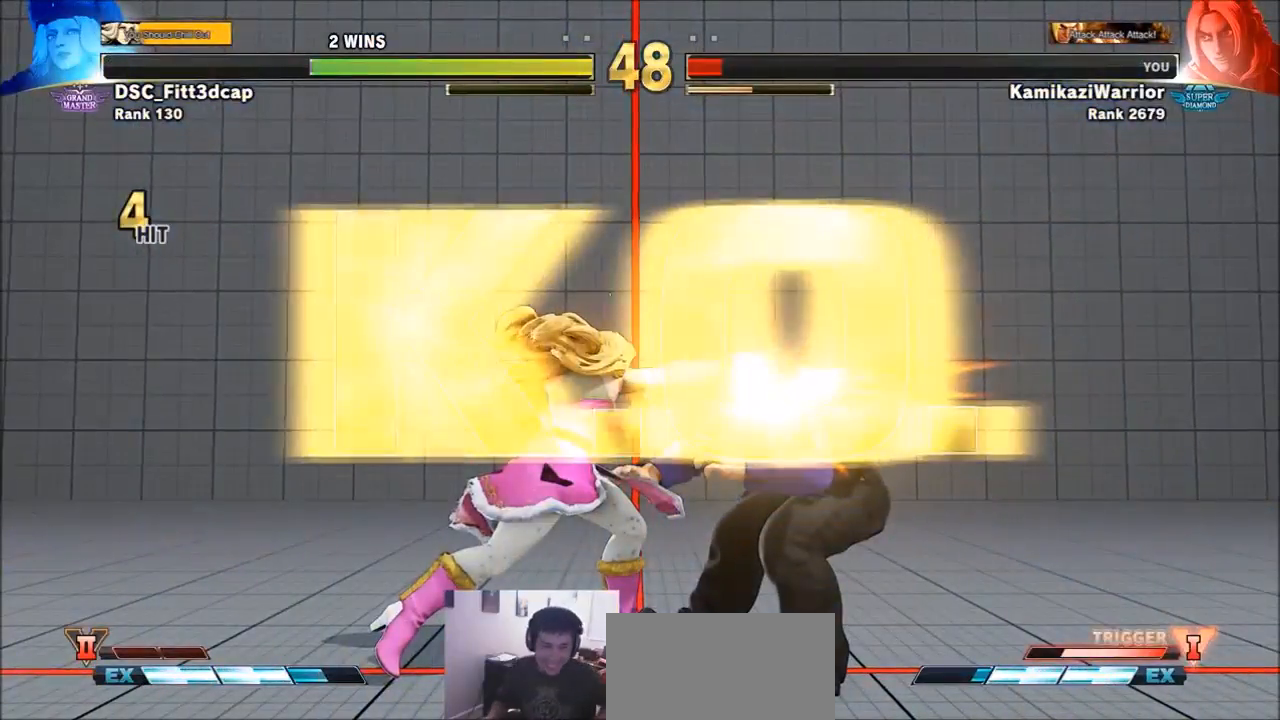
{"buttons": [], "left_stick": "center", "events": []}
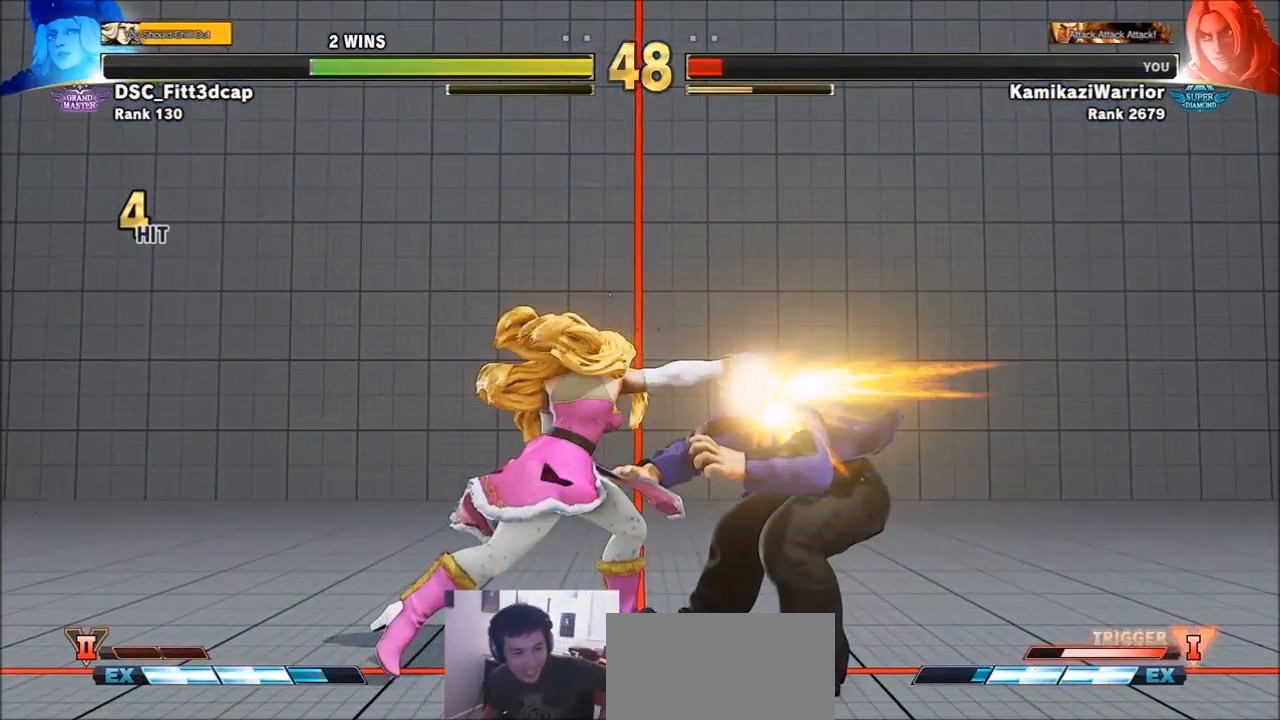
{"buttons": [], "left_stick": "center", "events": []}
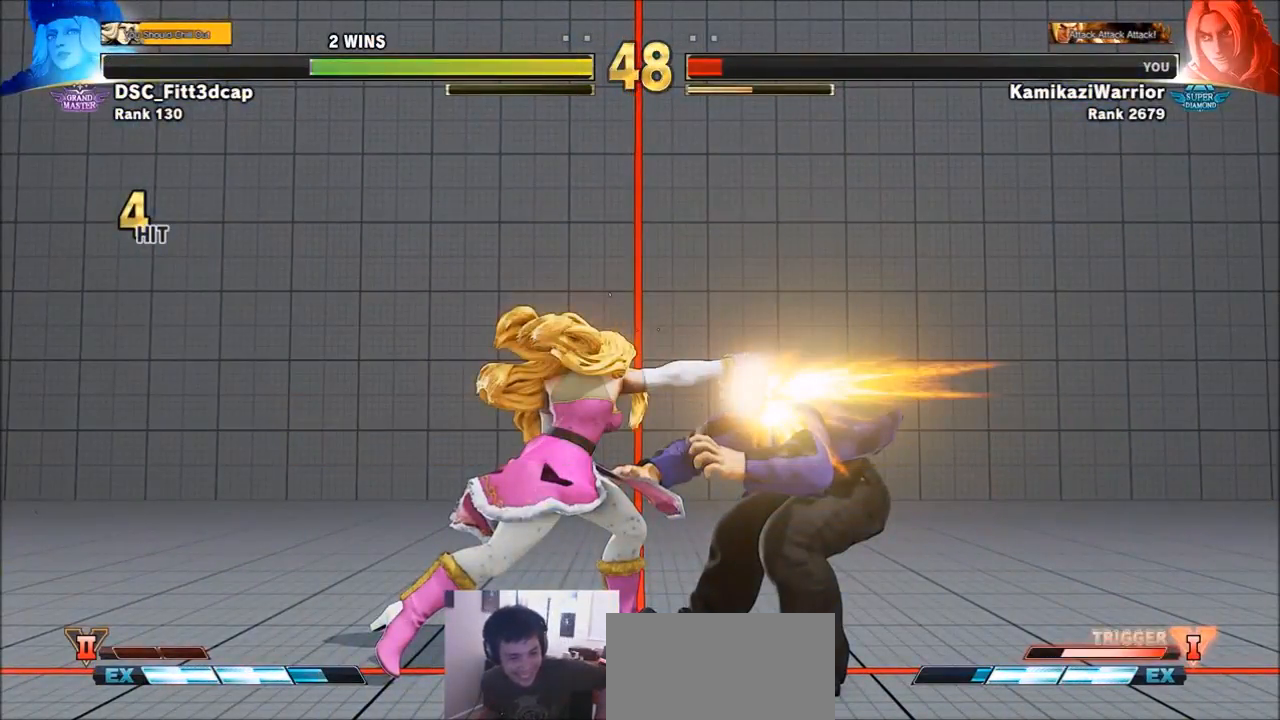
{"buttons": [], "left_stick": "center", "events": []}
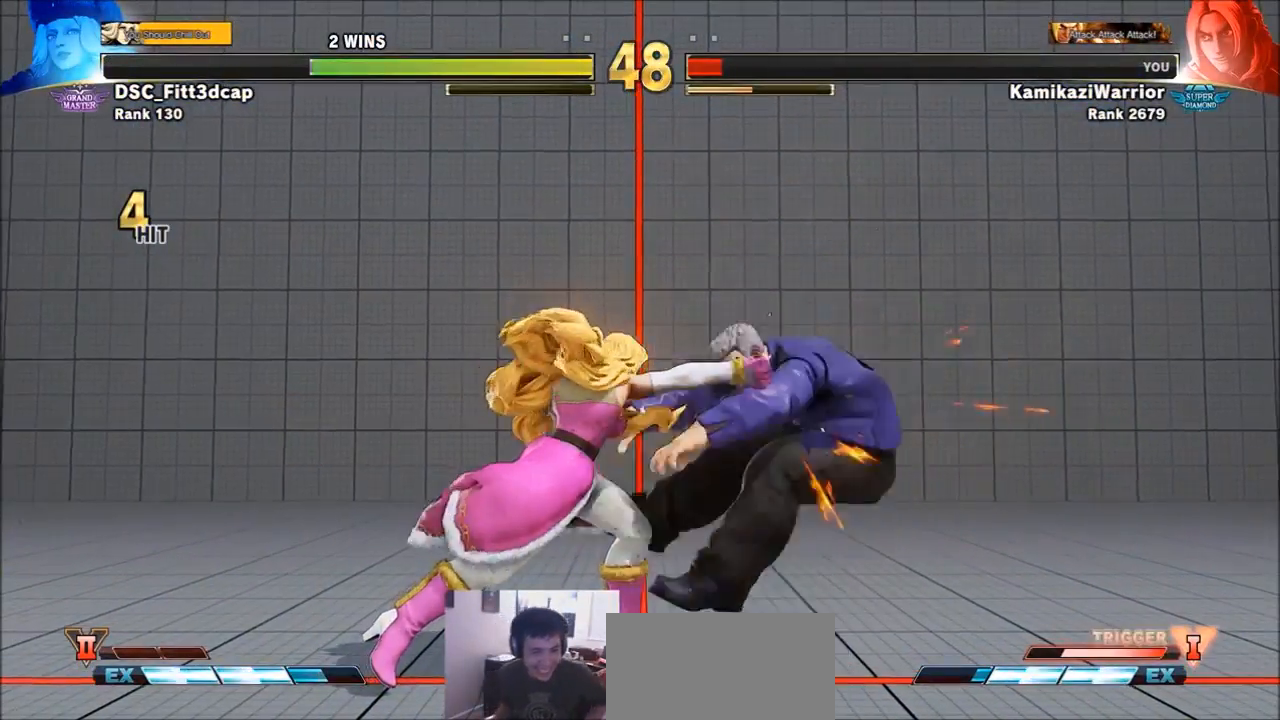
{"buttons": [], "left_stick": "center", "events": []}
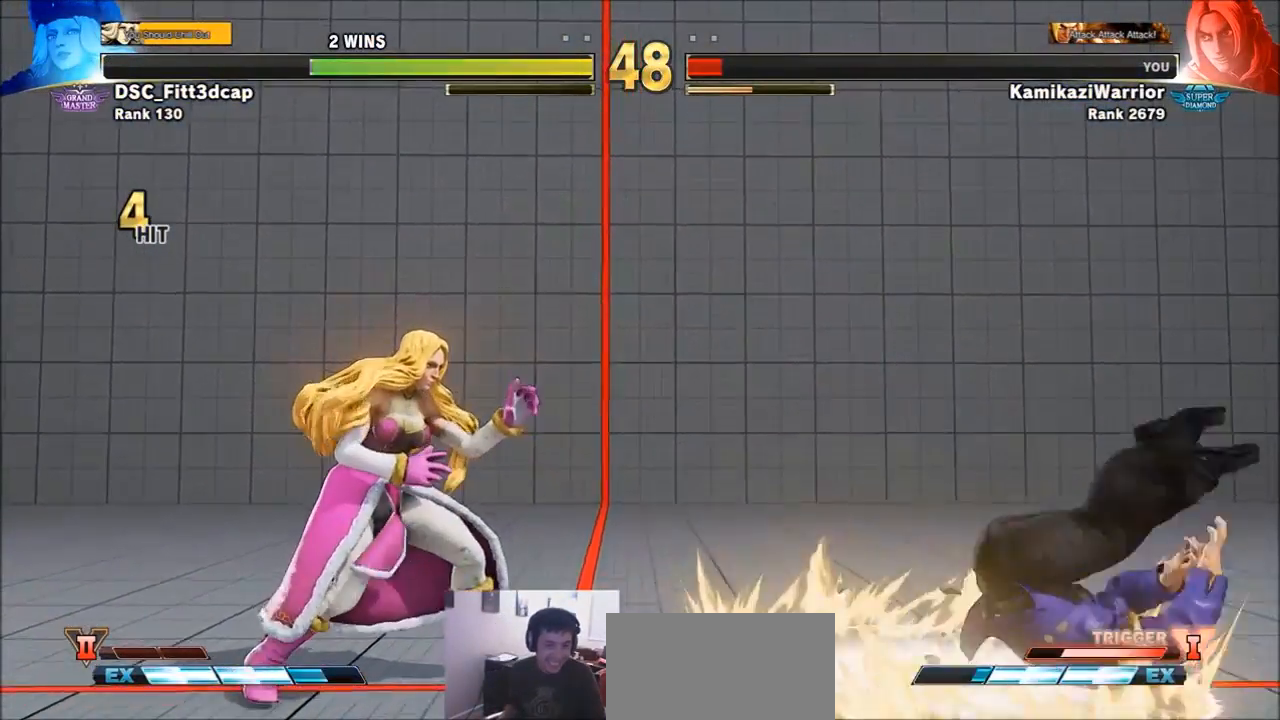
{"buttons": [], "left_stick": "center", "events": []}
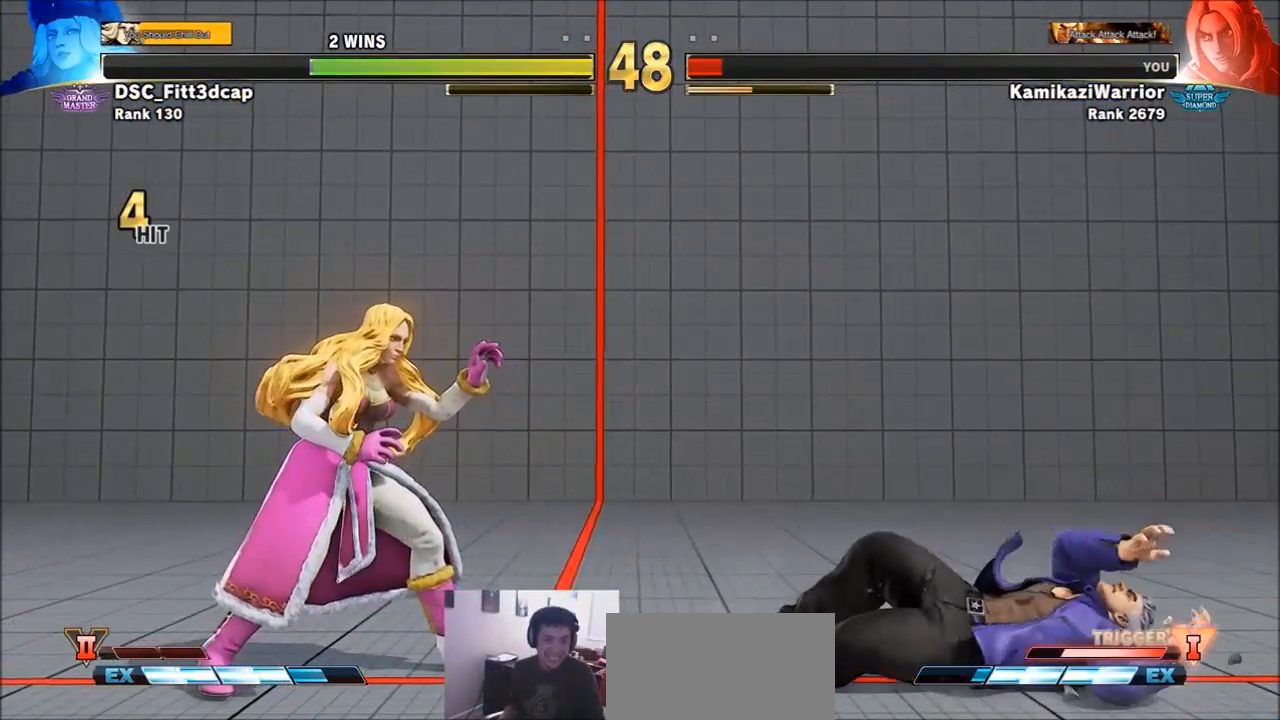
{"buttons": [], "left_stick": "center", "events": []}
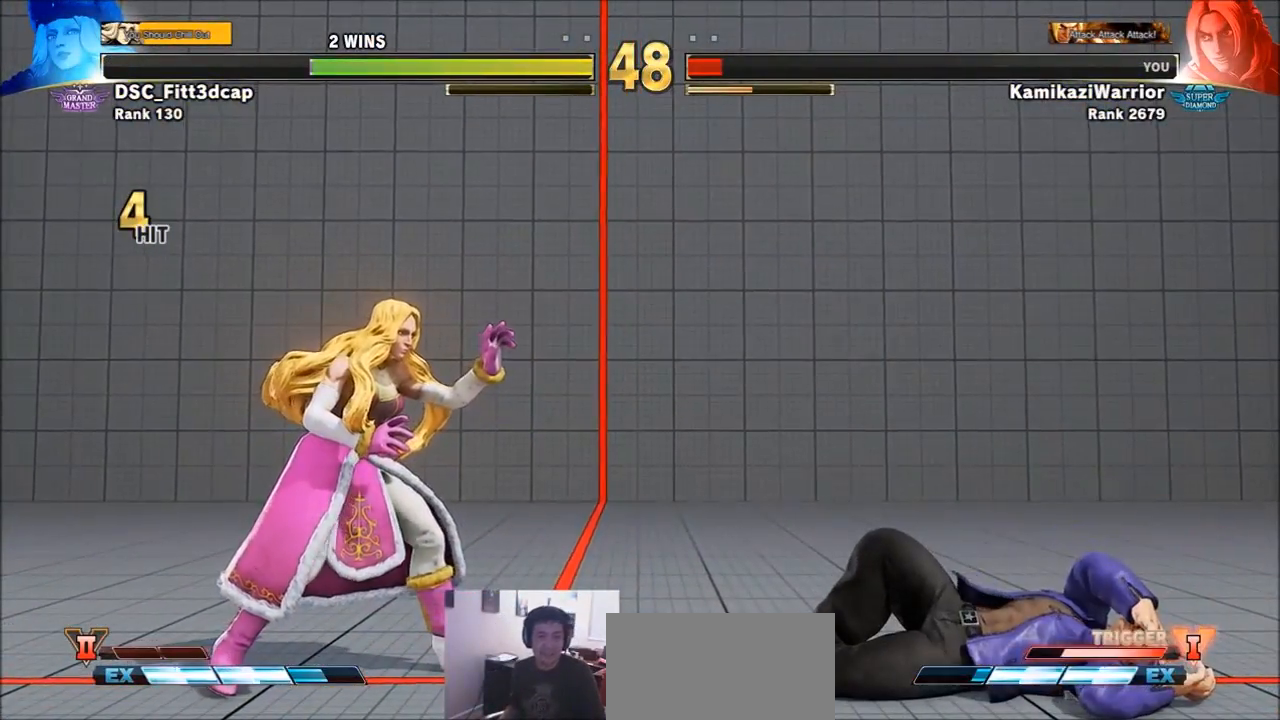
{"buttons": [], "left_stick": "center", "events": []}
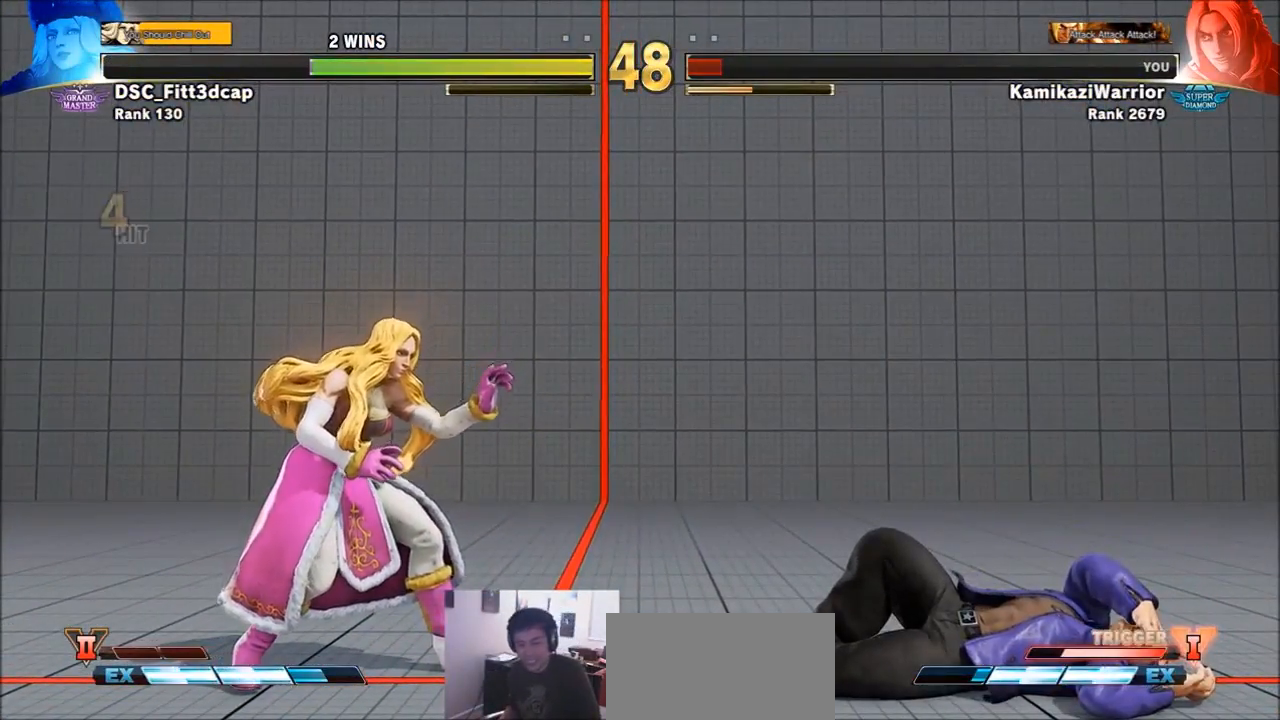
{"buttons": [], "left_stick": "center", "events": []}
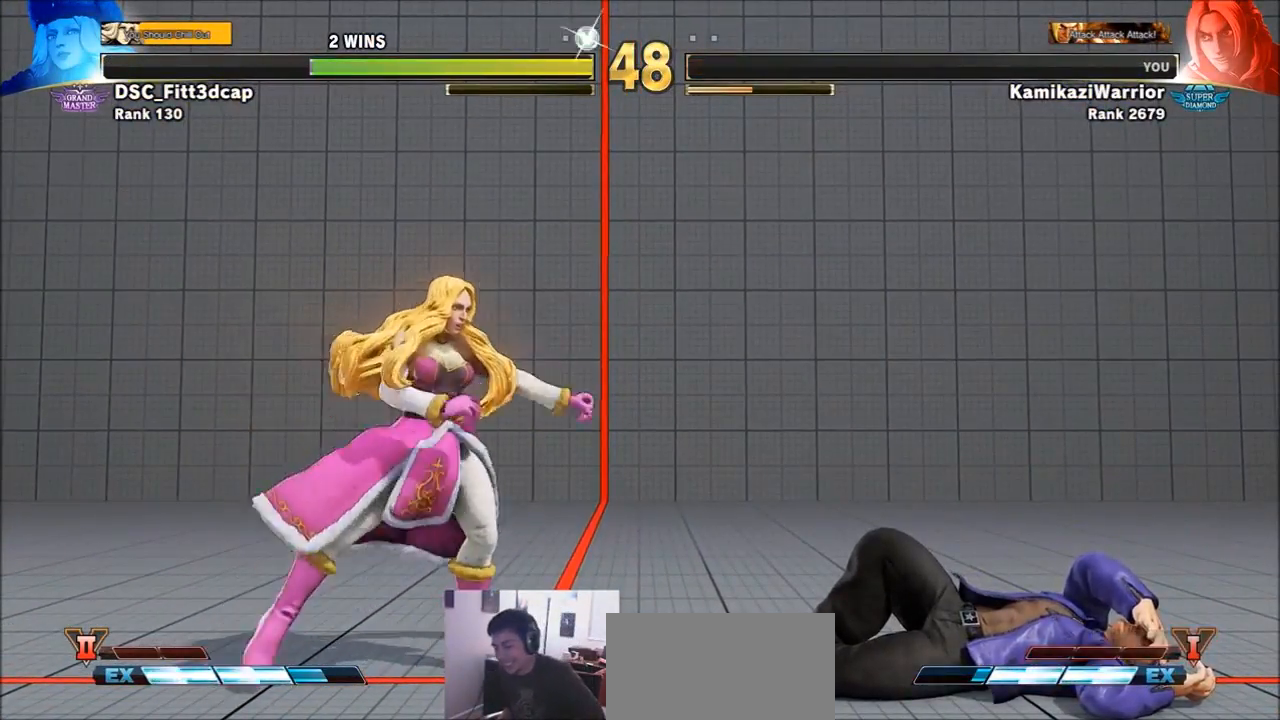
{"buttons": [], "left_stick": "center", "events": []}
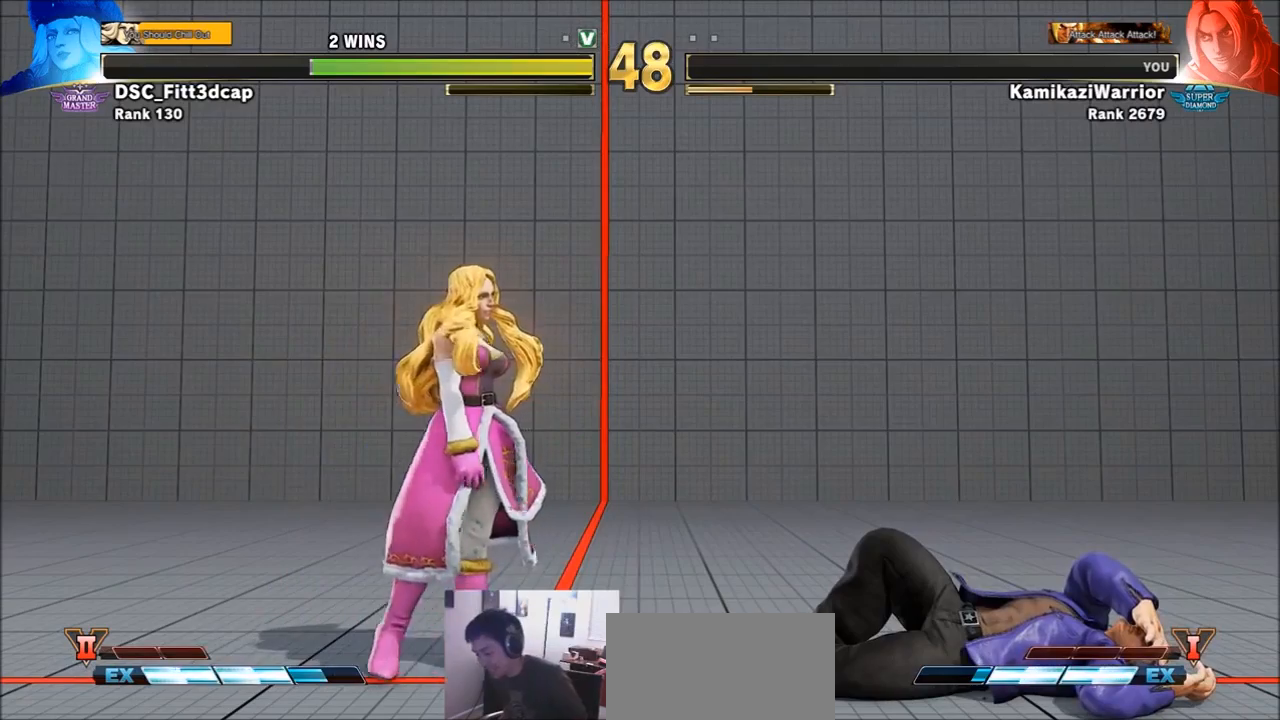
{"buttons": [], "left_stick": "center", "events": []}
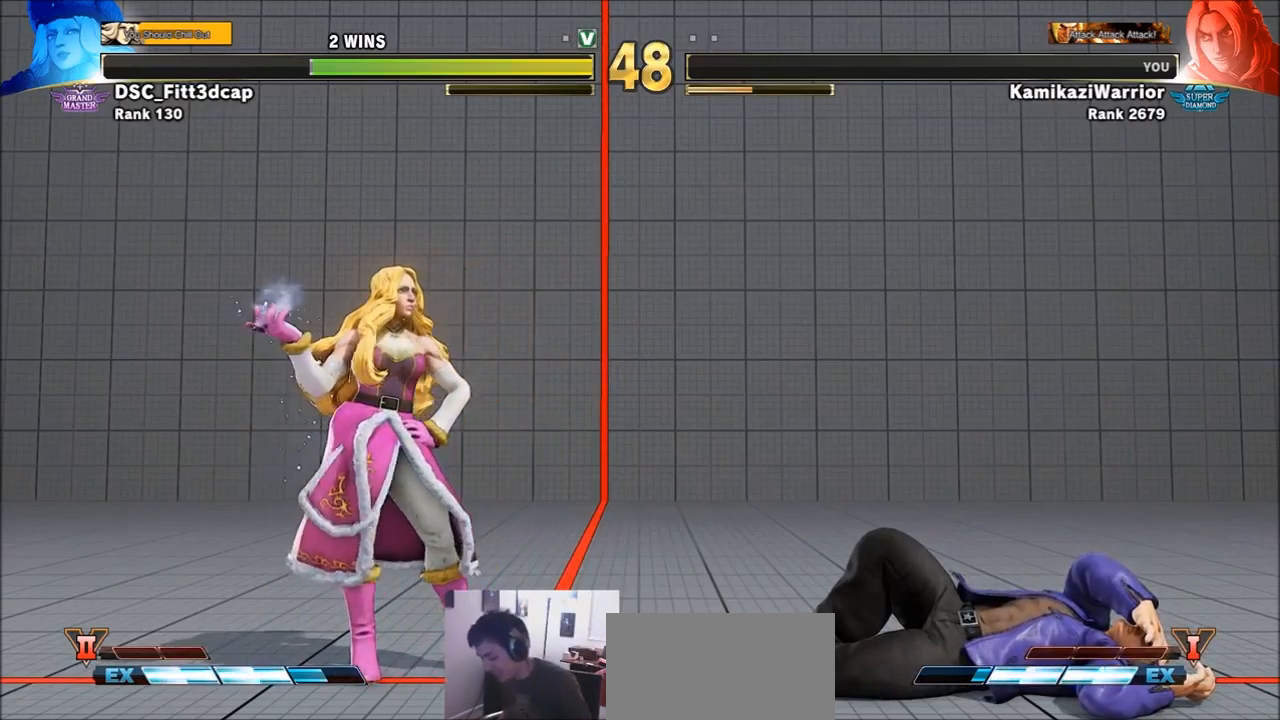
{"buttons": ["START"], "left_stick": "center", "events": [[500, "START", "down"]]}
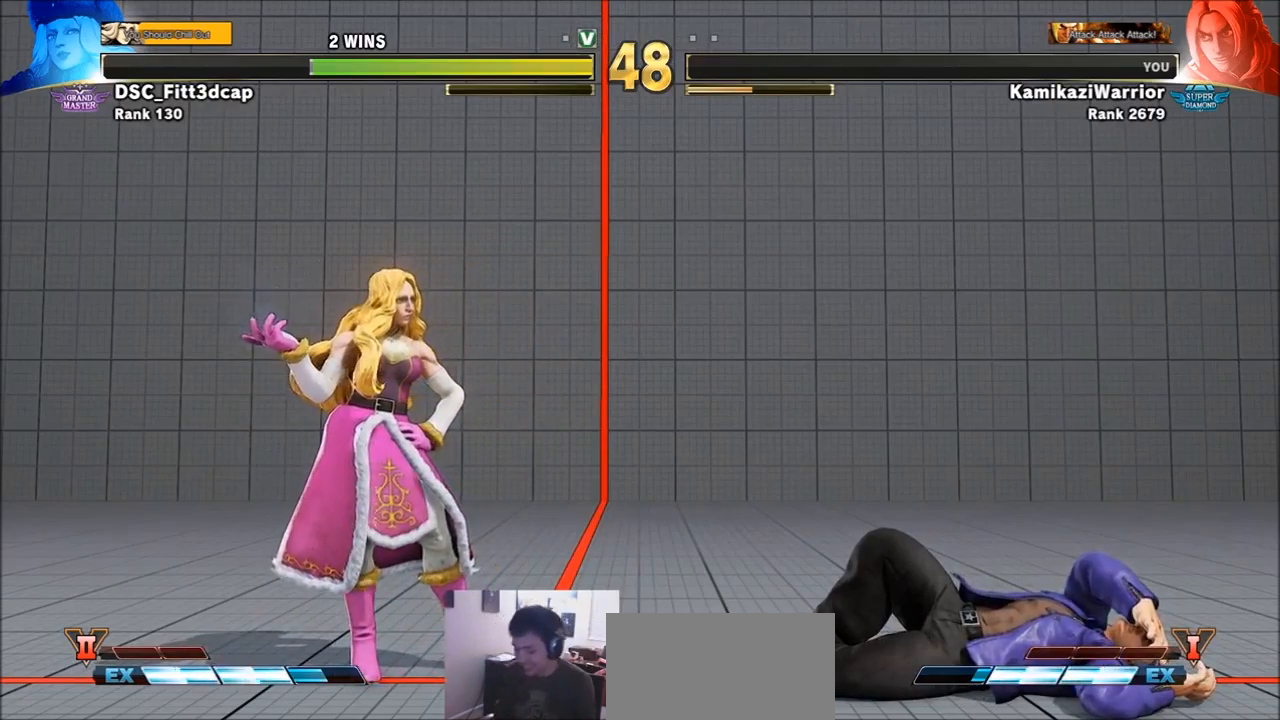
{"buttons": [], "left_stick": "center", "events": [[33, "SELECT", "down"], [100, "SELECT", "up"], [150, "START", "up"]]}
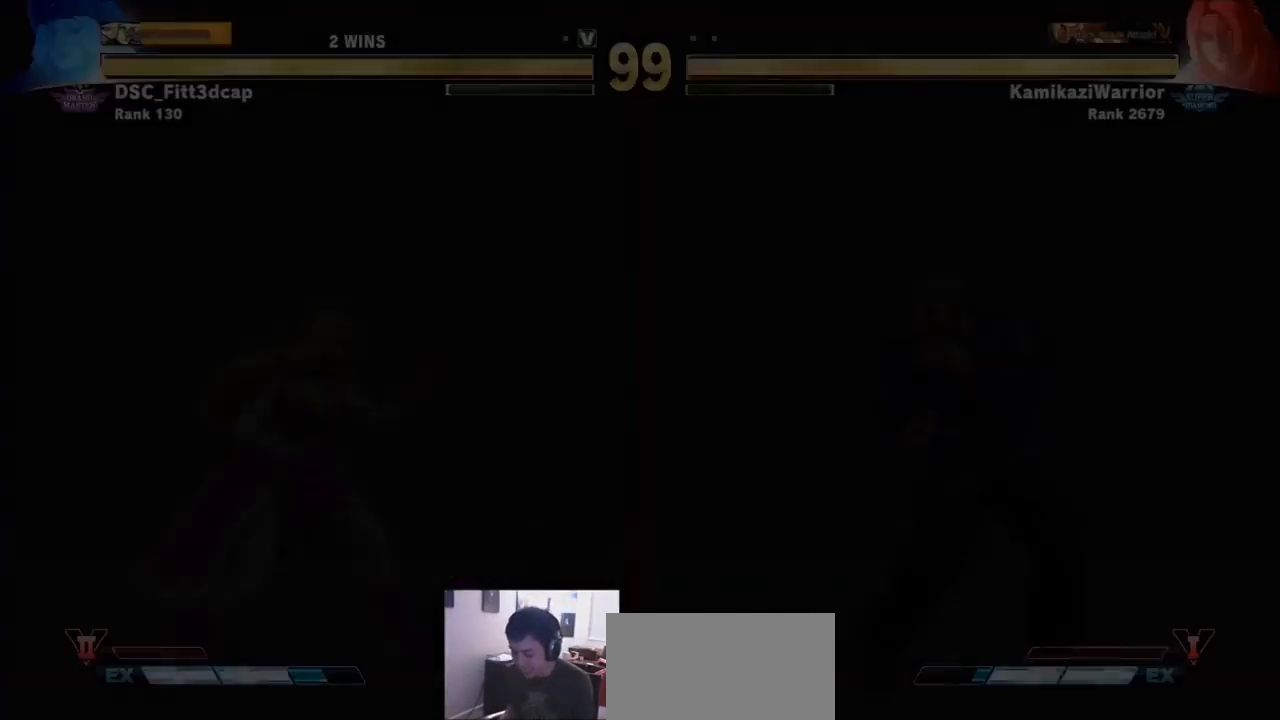
{"buttons": [], "left_stick": "center", "events": []}
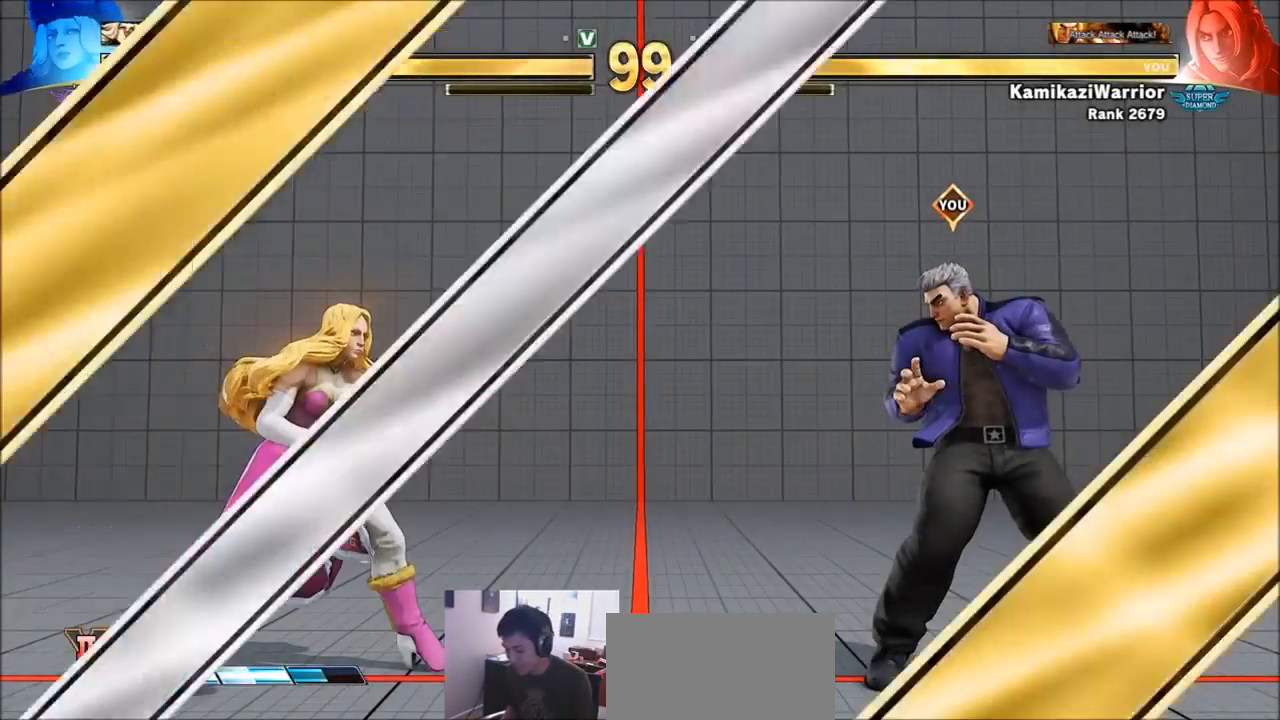
{"buttons": [], "left_stick": "right", "events": [[300, "left_stick", "left"], [417, "left_stick", "down"], [500, "left_stick", "right"]]}
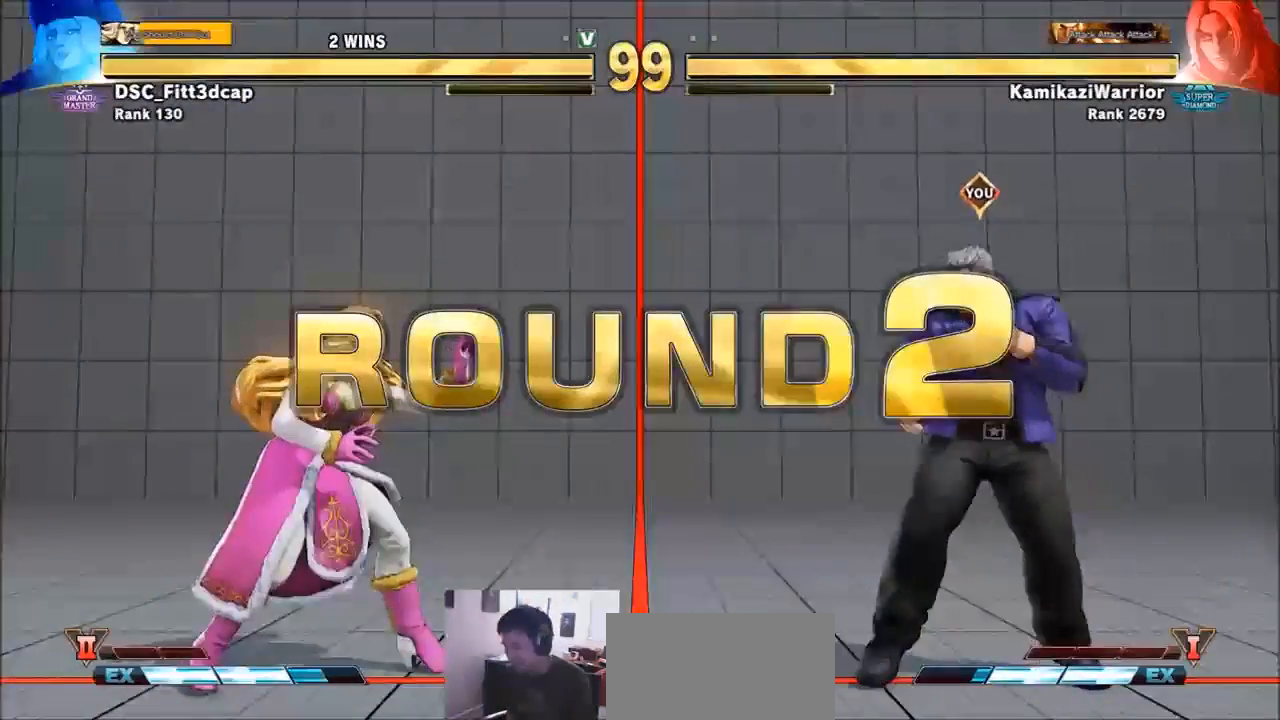
{"buttons": [], "left_stick": "center", "events": [[33, "left_stick", "down"], [67, "left_stick", "left"], [183, "left_stick", "down"], [300, "left_stick", "center"]]}
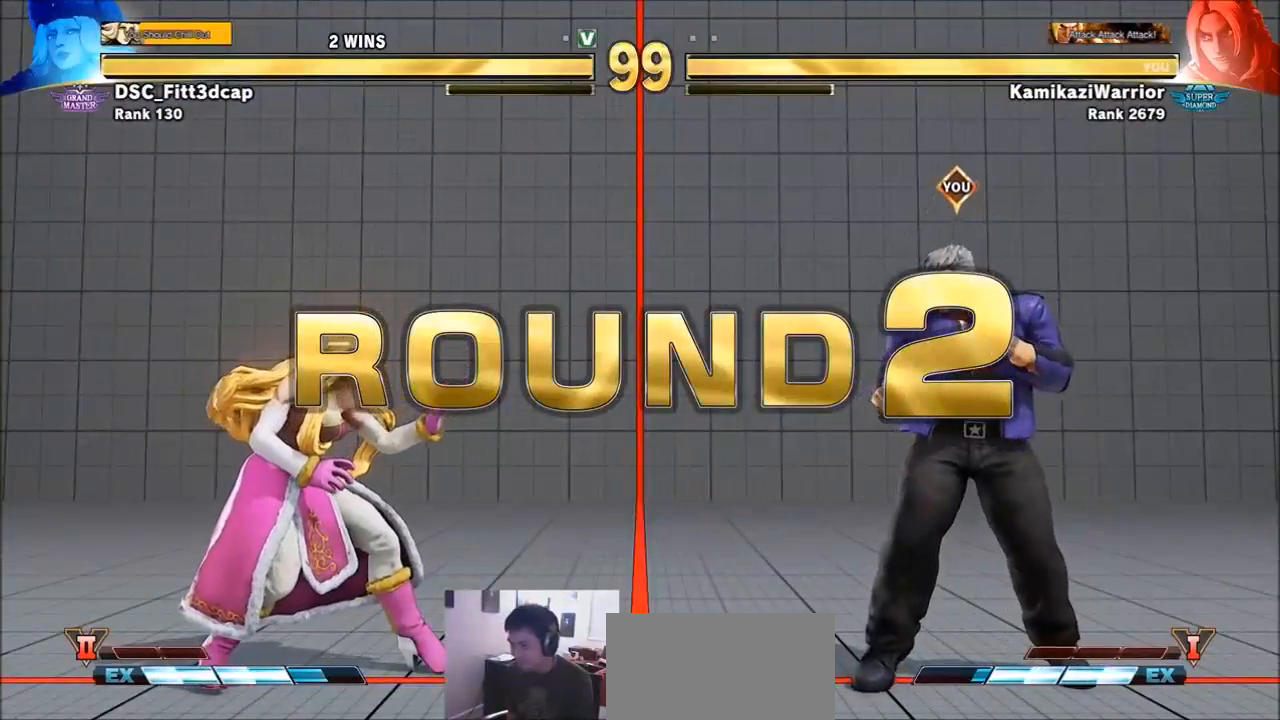
{"buttons": [], "left_stick": "center", "events": []}
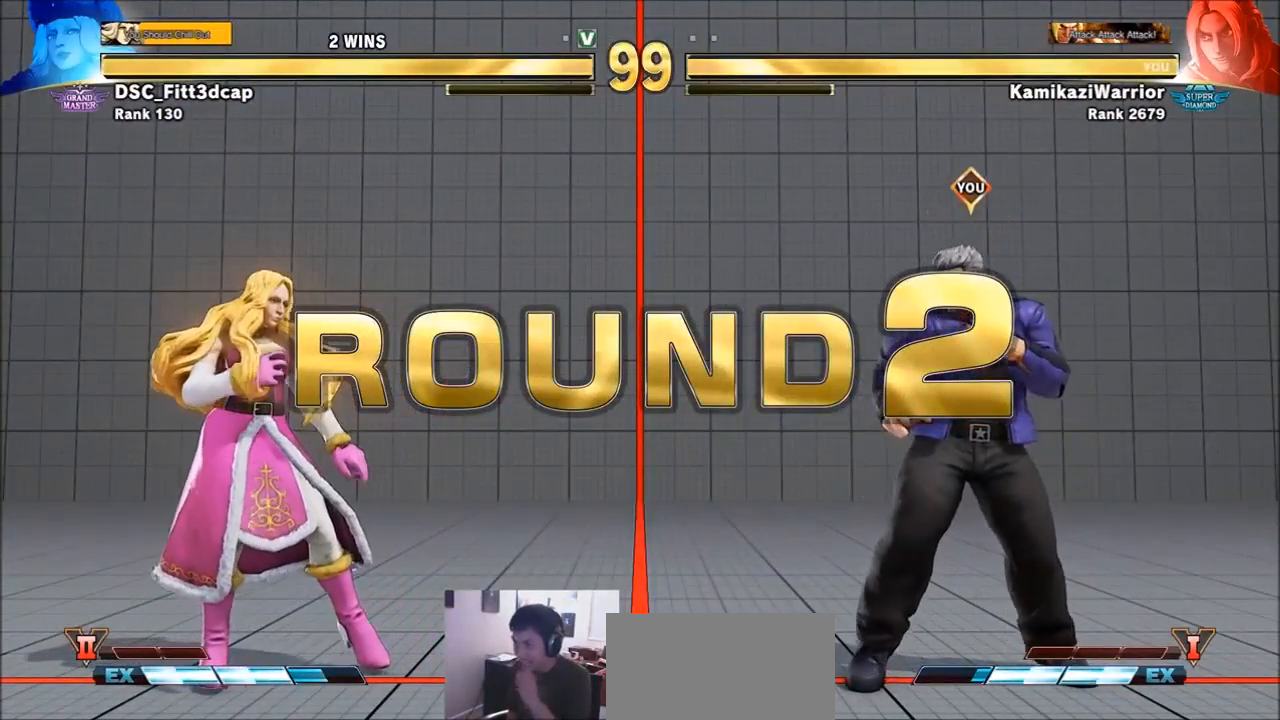
{"buttons": [], "left_stick": "center", "events": [[150, "R1", "down"], [150, "SQUARE", "down"], [150, "TRIANGLE", "down"], [217, "R1", "up"], [217, "TRIANGLE", "up"], [267, "SQUARE", "up"], [333, "CIRCLE", "down"], [333, "R2", "down"], [383, "CROSS", "down"], [450, "CIRCLE", "up"], [450, "CROSS", "up"], [450, "R2", "up"]]}
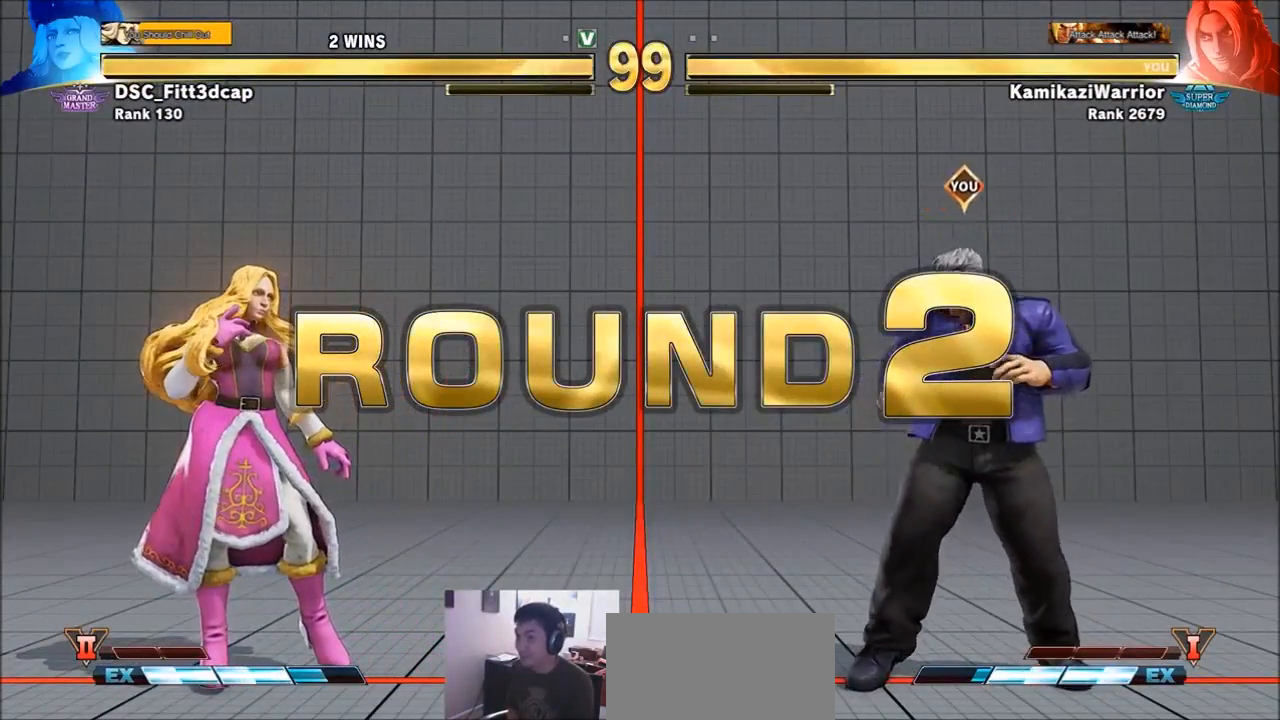
{"buttons": [], "left_stick": "center", "events": [[67, "R1", "down"], [67, "SQUARE", "down"], [67, "TRIANGLE", "down"], [150, "R1", "up"], [183, "SQUARE", "up"], [183, "TRIANGLE", "up"], [267, "CIRCLE", "down"], [267, "R2", "down"], [300, "CROSS", "down"], [383, "CIRCLE", "up"], [383, "CROSS", "up"], [383, "R2", "up"]]}
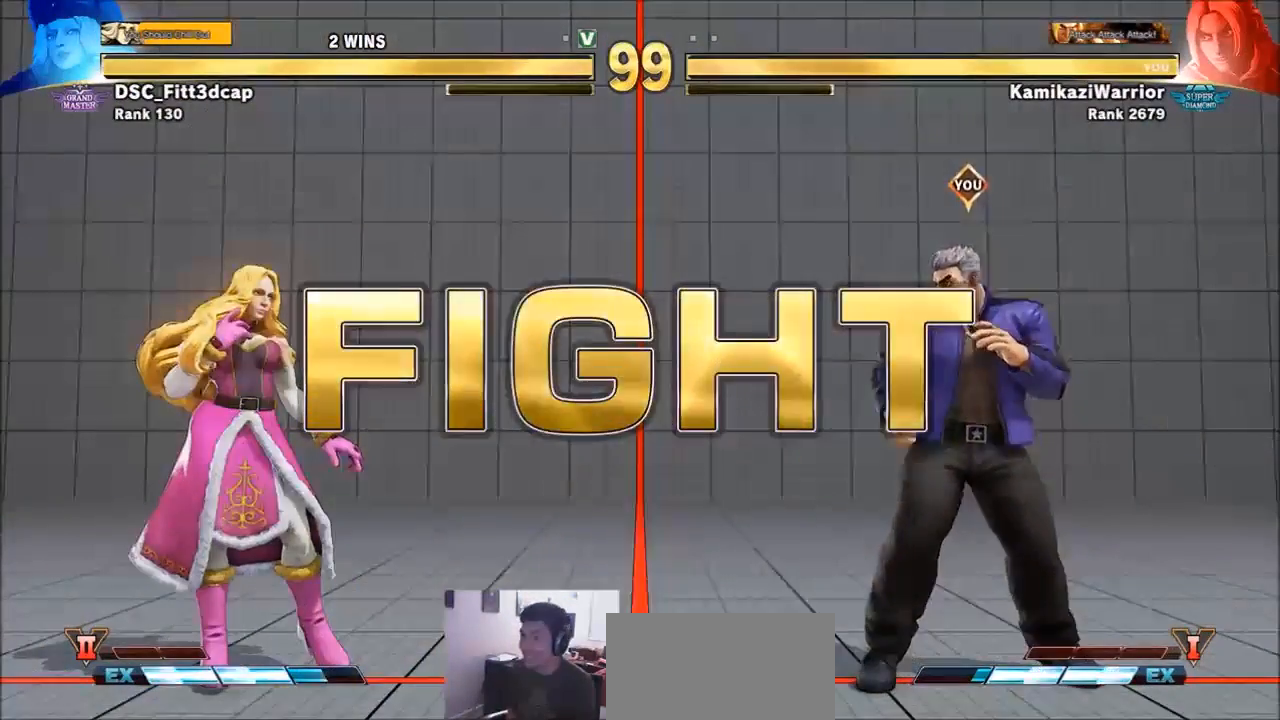
{"buttons": [], "left_stick": "left", "events": [[383, "left_stick", "left"]]}
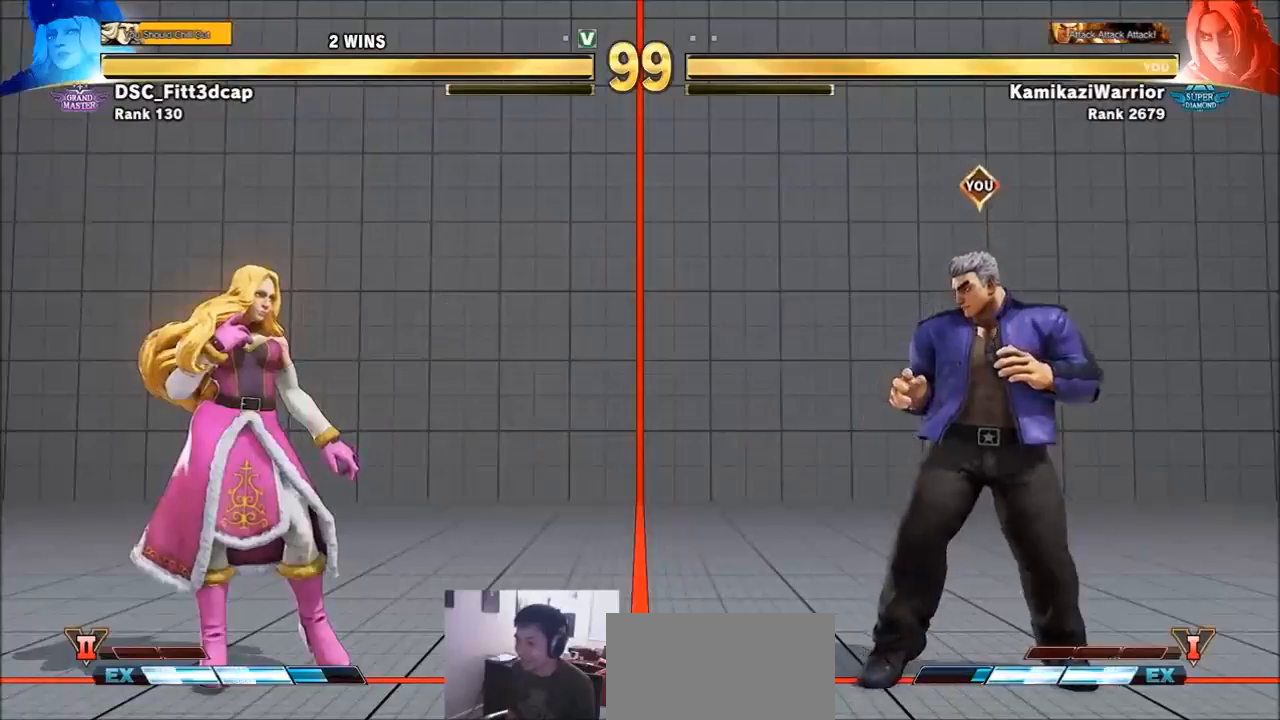
{"buttons": [], "left_stick": "down-right", "events": [[100, "left_stick", "right"], [217, "left_stick", "center"], [267, "left_stick", "left"], [417, "left_stick", "center"], [467, "left_stick", "down-right"]]}
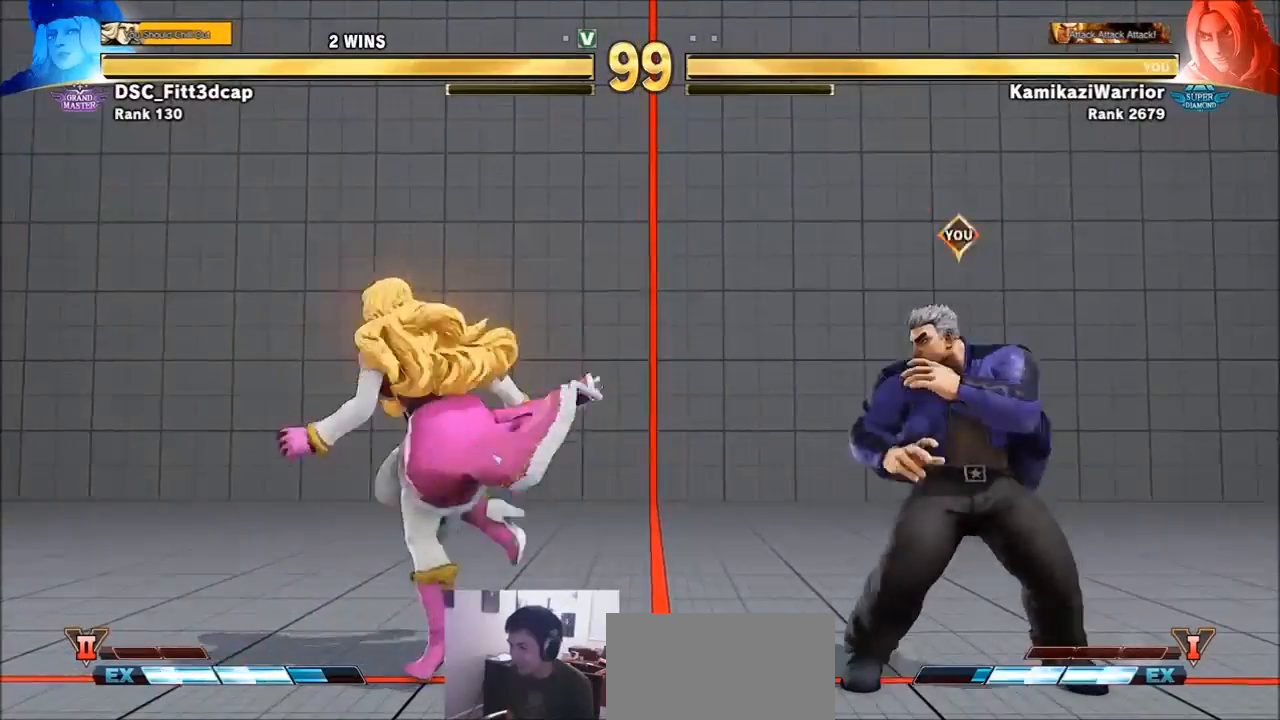
{"buttons": [], "left_stick": "right", "events": [[183, "left_stick", "left"], [333, "left_stick", "right"]]}
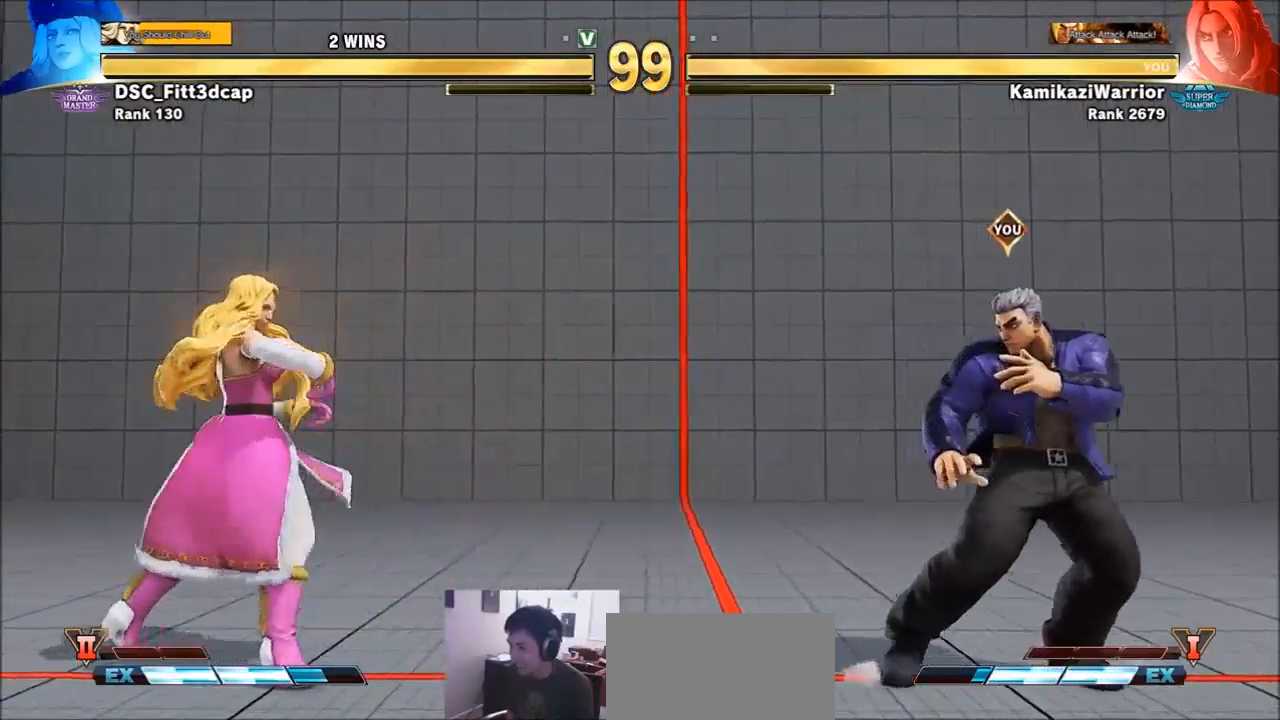
{"buttons": ["R1"], "left_stick": "center", "events": [[183, "left_stick", "down"], [233, "left_stick", "left"], [267, "R1", "down"], [300, "left_stick", "center"], [333, "R1", "up"], [383, "R1", "down"]]}
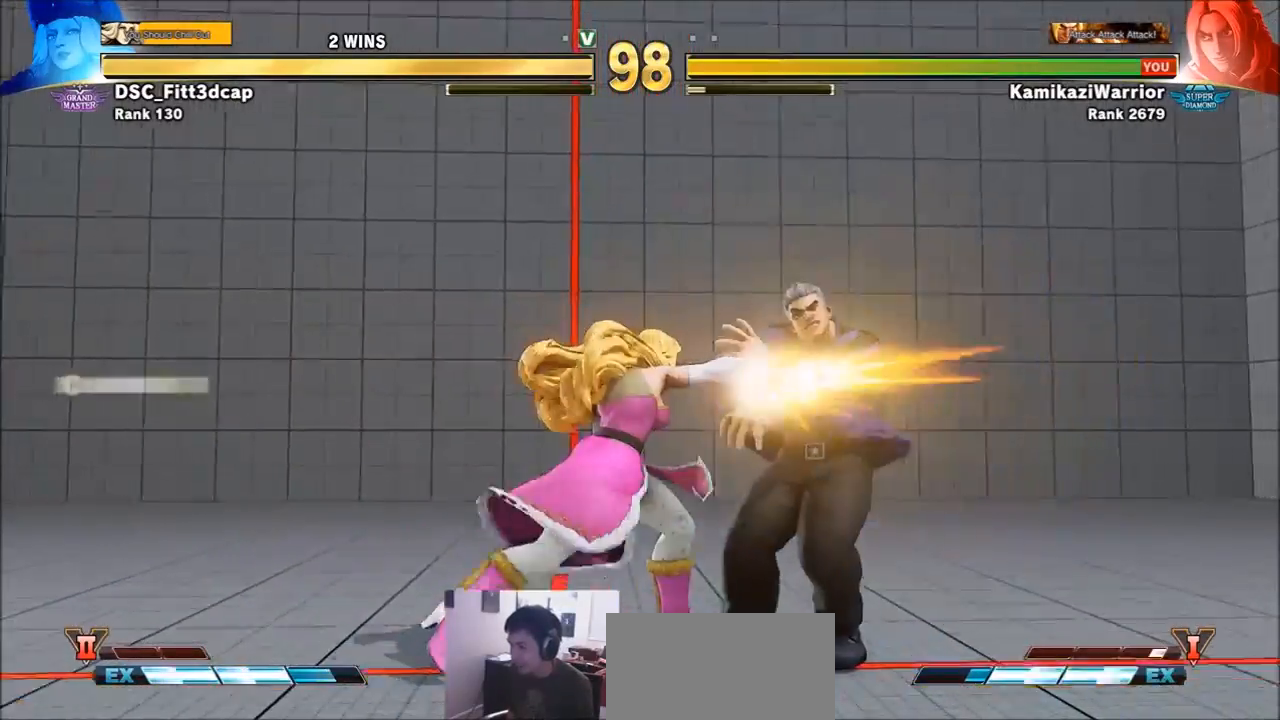
{"buttons": [], "left_stick": "right", "events": [[33, "L2", "down"], [67, "L2", "up"], [150, "R1", "up"], [183, "left_stick", "right"]]}